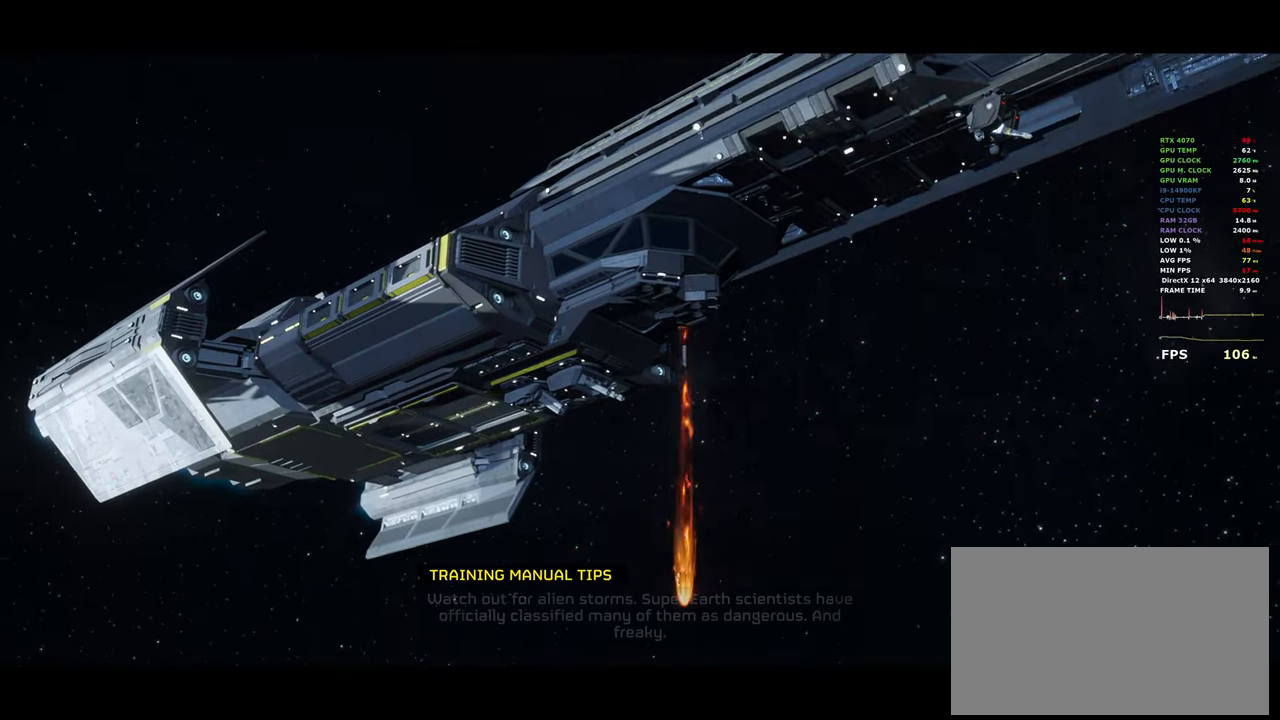
Gameplay with keyboard and mouse; each line is a JSON object with the keys and mouse buttons held at the frame after it. "events" lists presses ("down") and releases ("up") of "1", "2", "3", "4", "5", "a", "alt", "b", "c", "ctrl", "d", "e", "f", "g", "q", "r", "s", "shift", "space", "t", "tab", "tilde", "v", "w", "x", "z", "mouse_left", "mouse_wheel", "mouse_right" and "mouse_mb5" between this image and that frame as [ms after this image, input, new state], when the widget could be followed in between. "mouse_left", "mouse_wheel", "mouse_right", "mouse_mb5" = the "left", "wheel", "right", "mb5" buttons of the "mouse" list. No other keys are recorded. "wheel" means that the mouse wheel is clicked or scrolled. Mouse movement is not recorded. Not read: mouse_mb4.
{"keys": [], "mouse": [], "events": []}
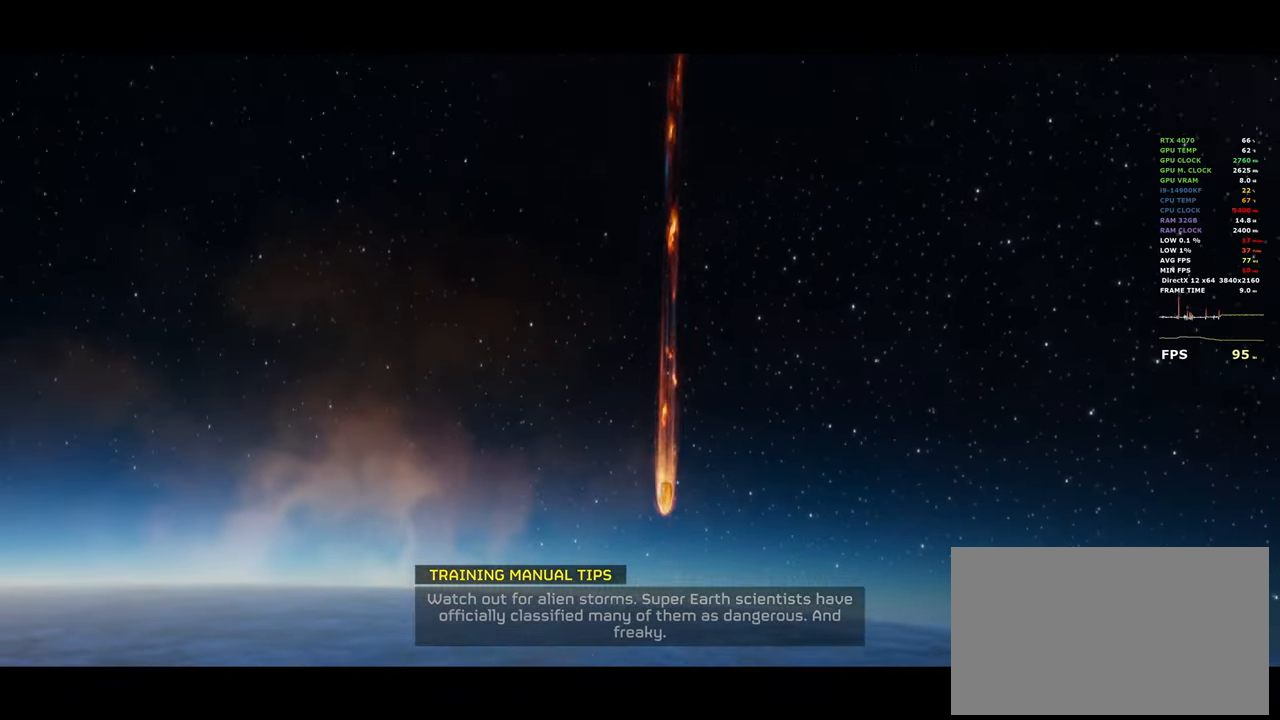
{"keys": [], "mouse": [], "events": []}
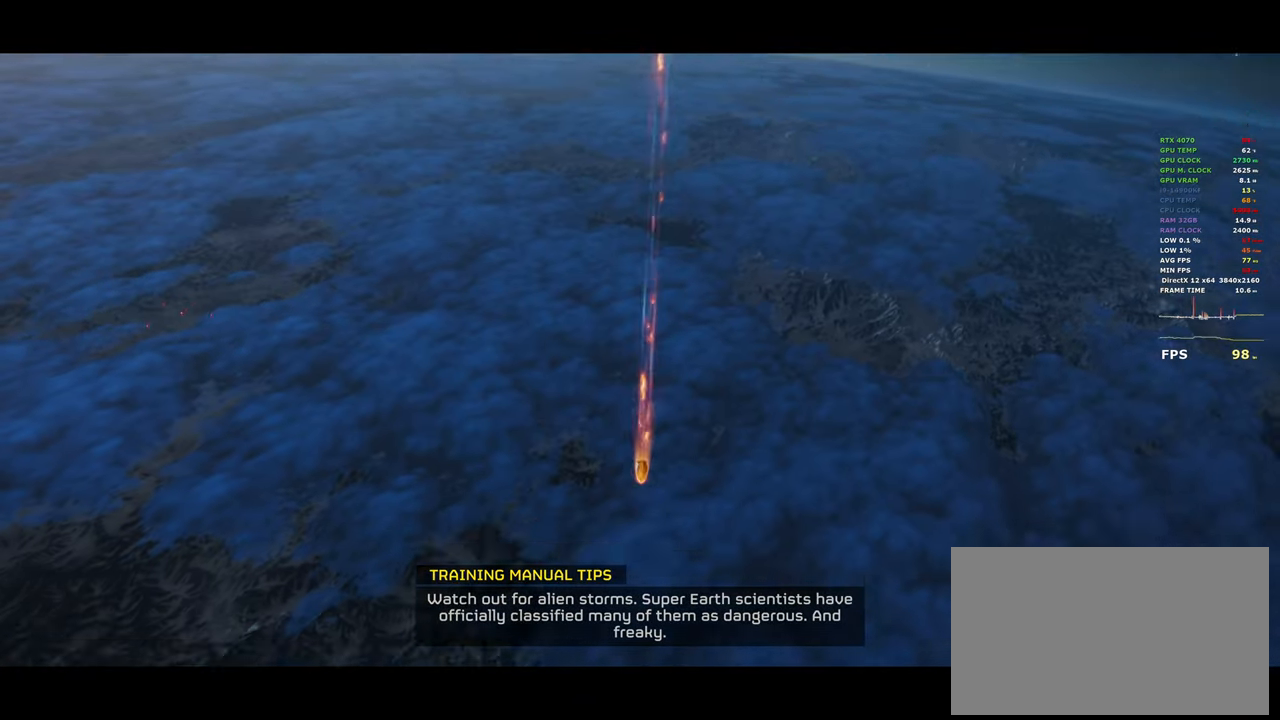
{"keys": [], "mouse": [], "events": []}
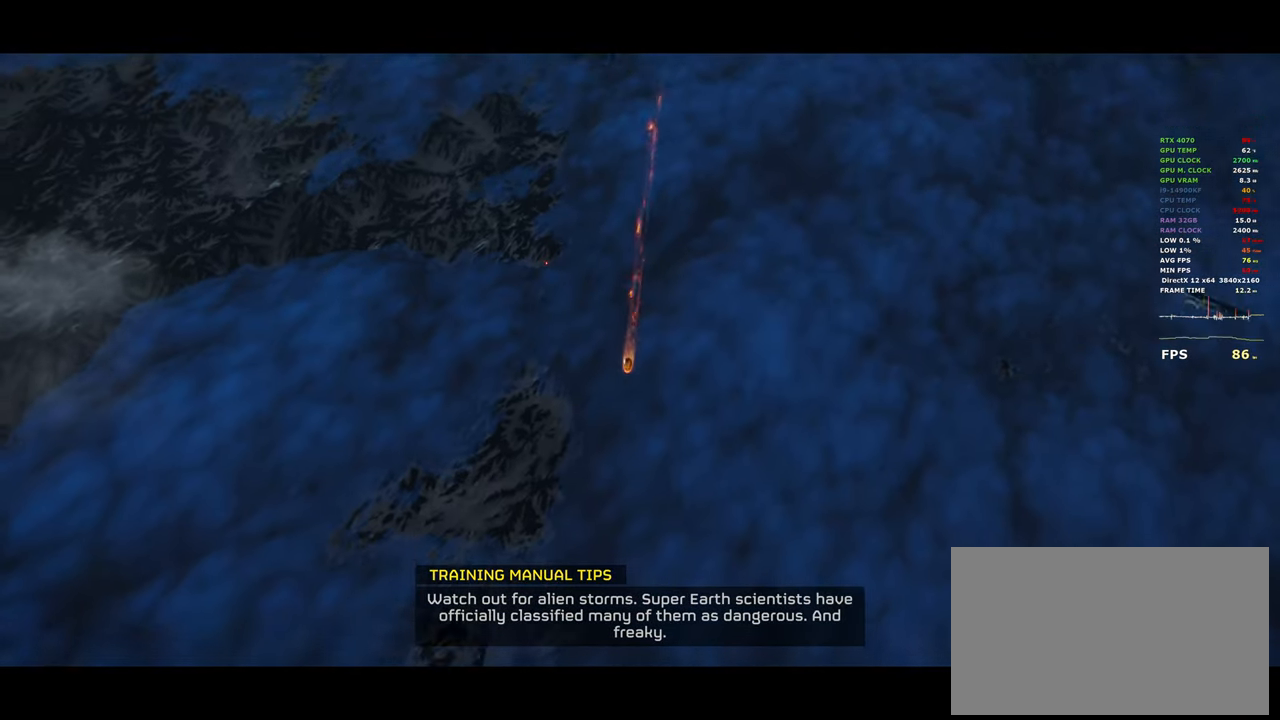
{"keys": [], "mouse": [], "events": []}
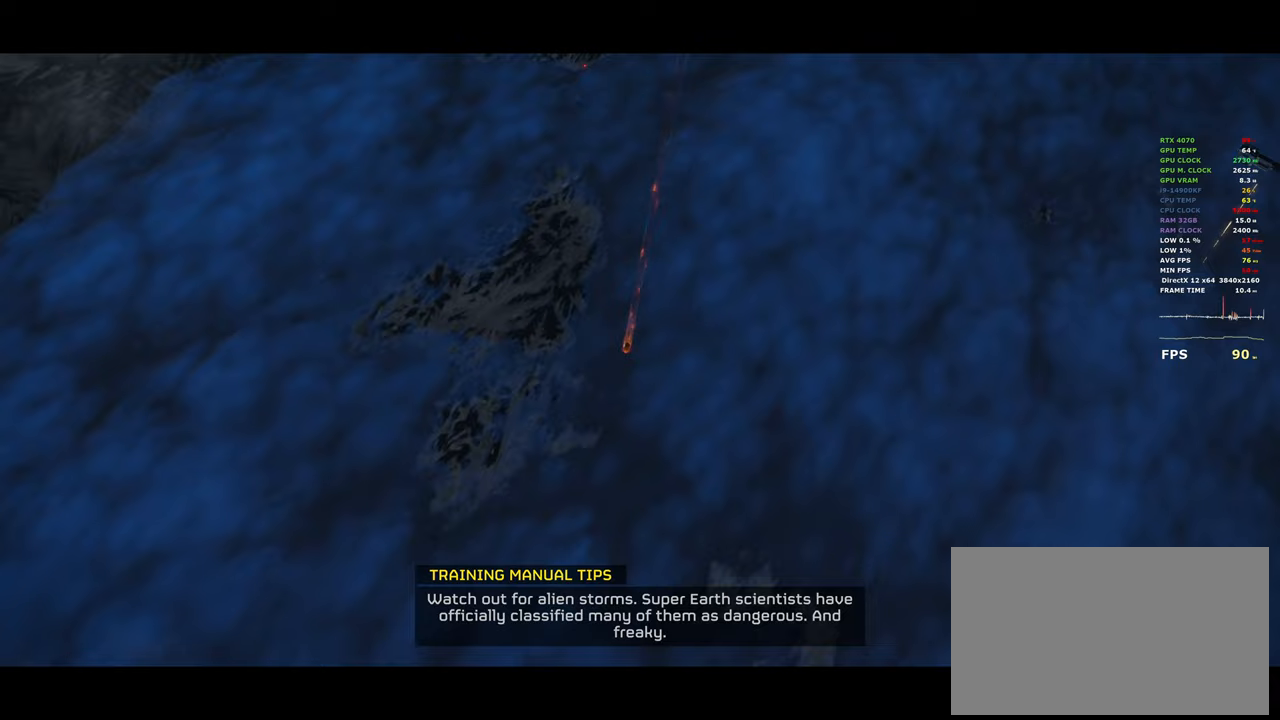
{"keys": [], "mouse": [], "events": []}
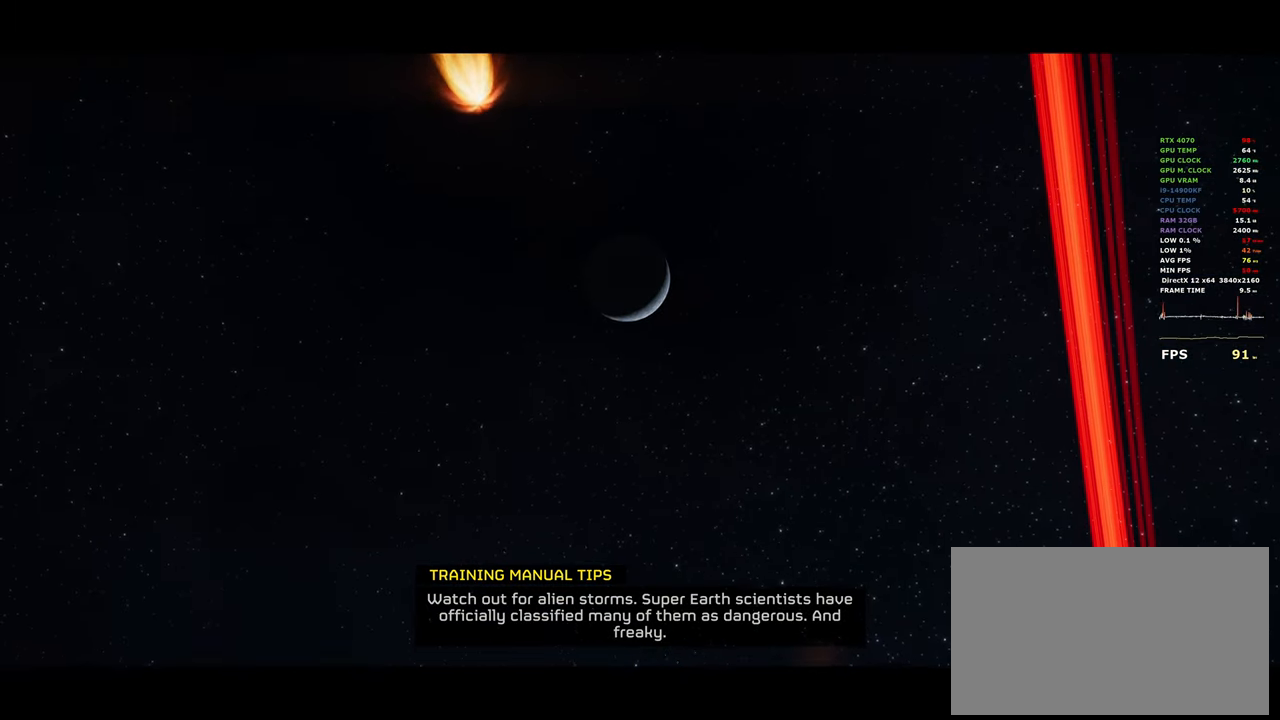
{"keys": [], "mouse": [], "events": []}
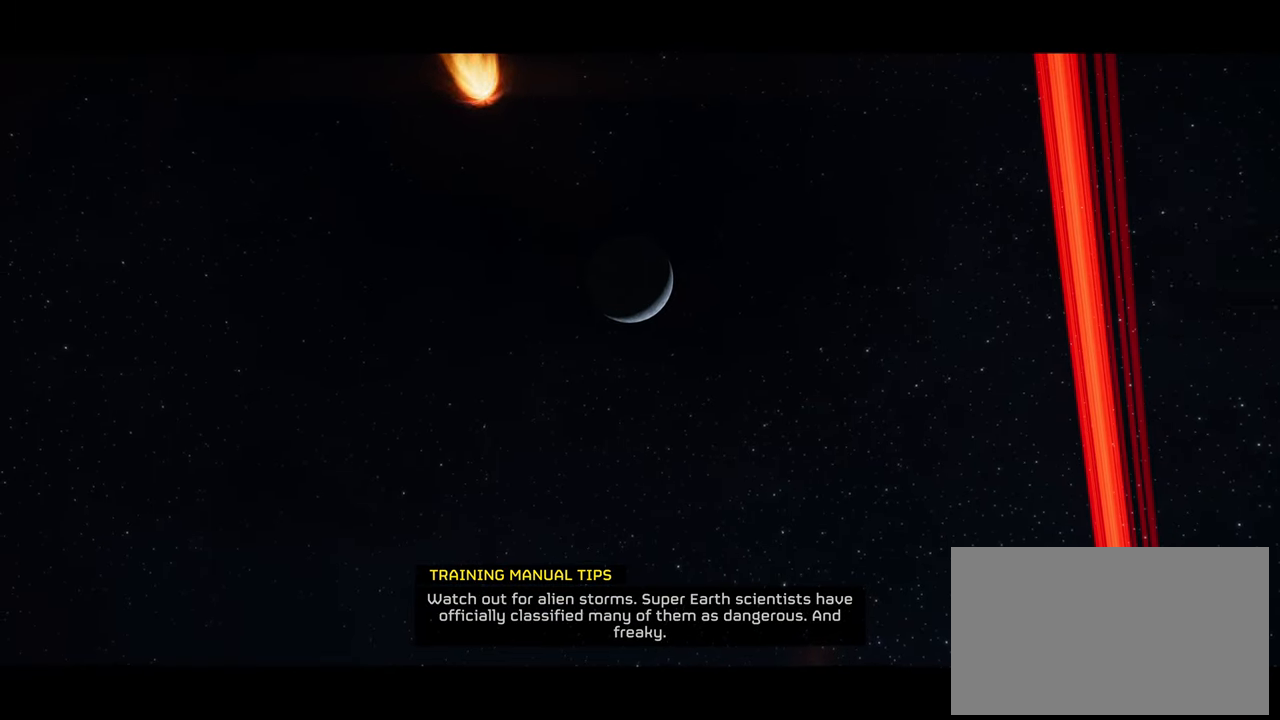
{"keys": [], "mouse": [], "events": []}
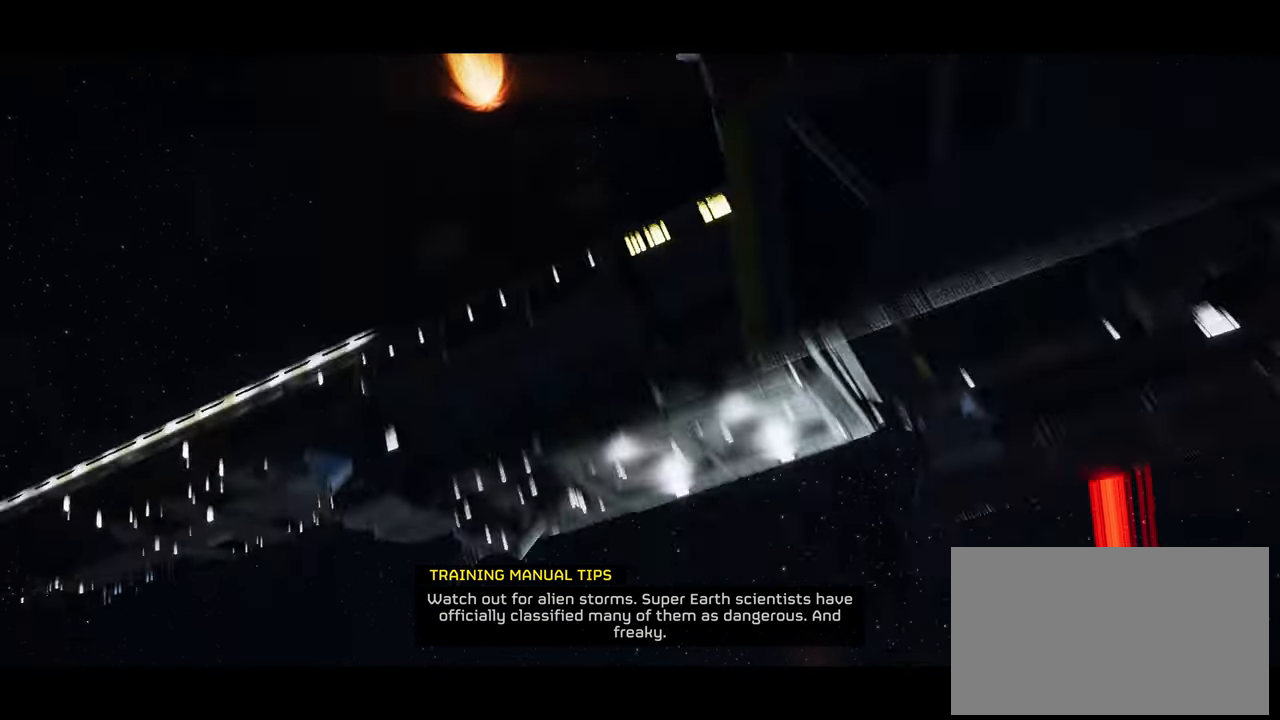
{"keys": [], "mouse": [], "events": [[217, "mouse_left", "down"], [317, "mouse_left", "up"]]}
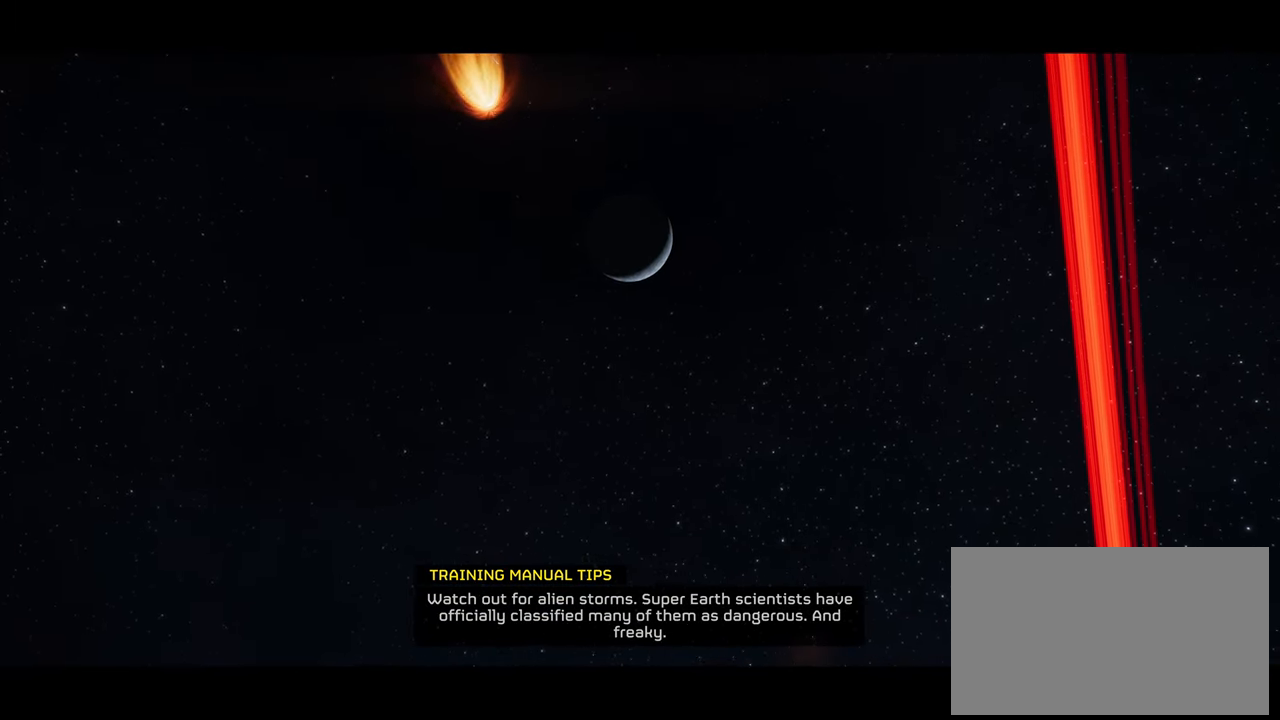
{"keys": [], "mouse": [], "events": []}
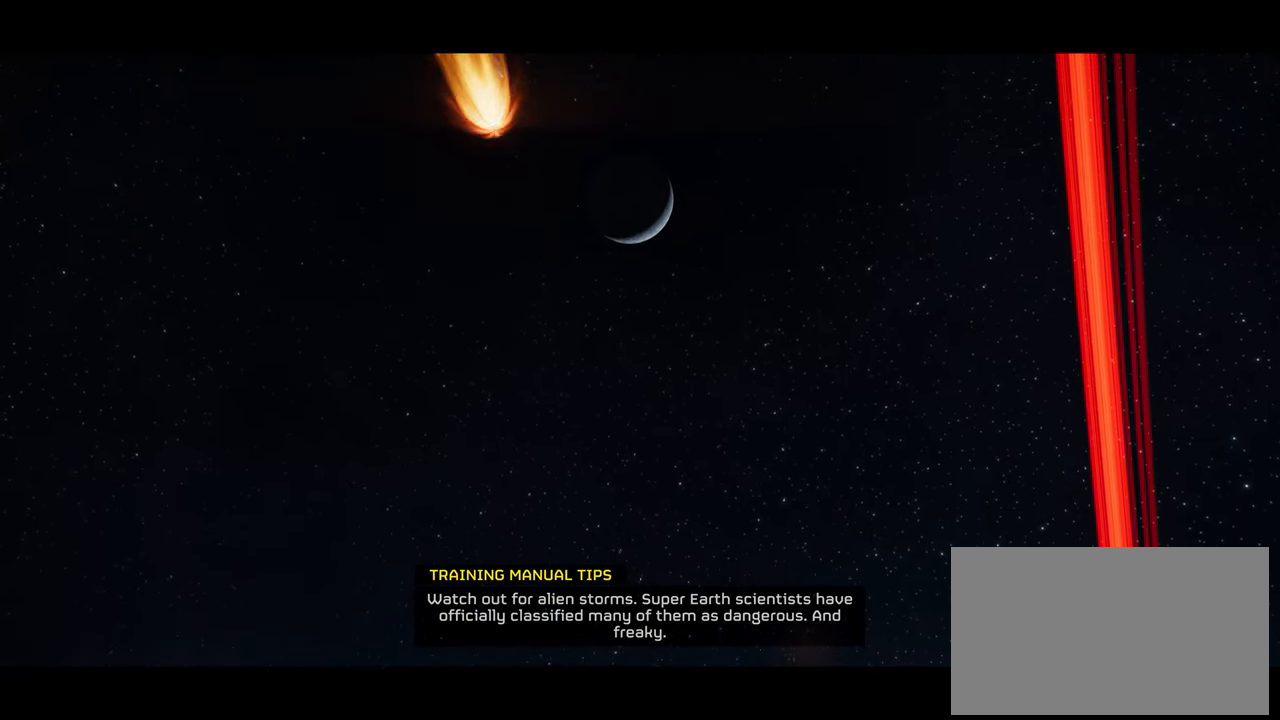
{"keys": [], "mouse": [], "events": []}
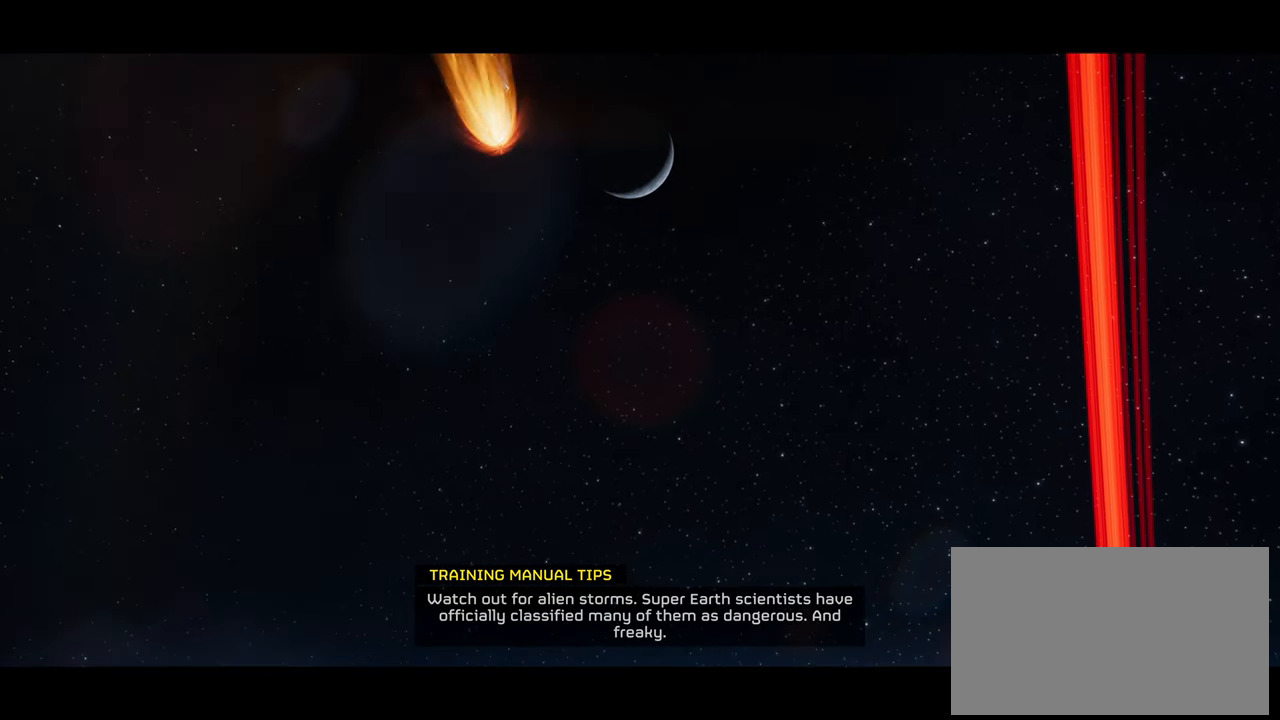
{"keys": [], "mouse": [], "events": []}